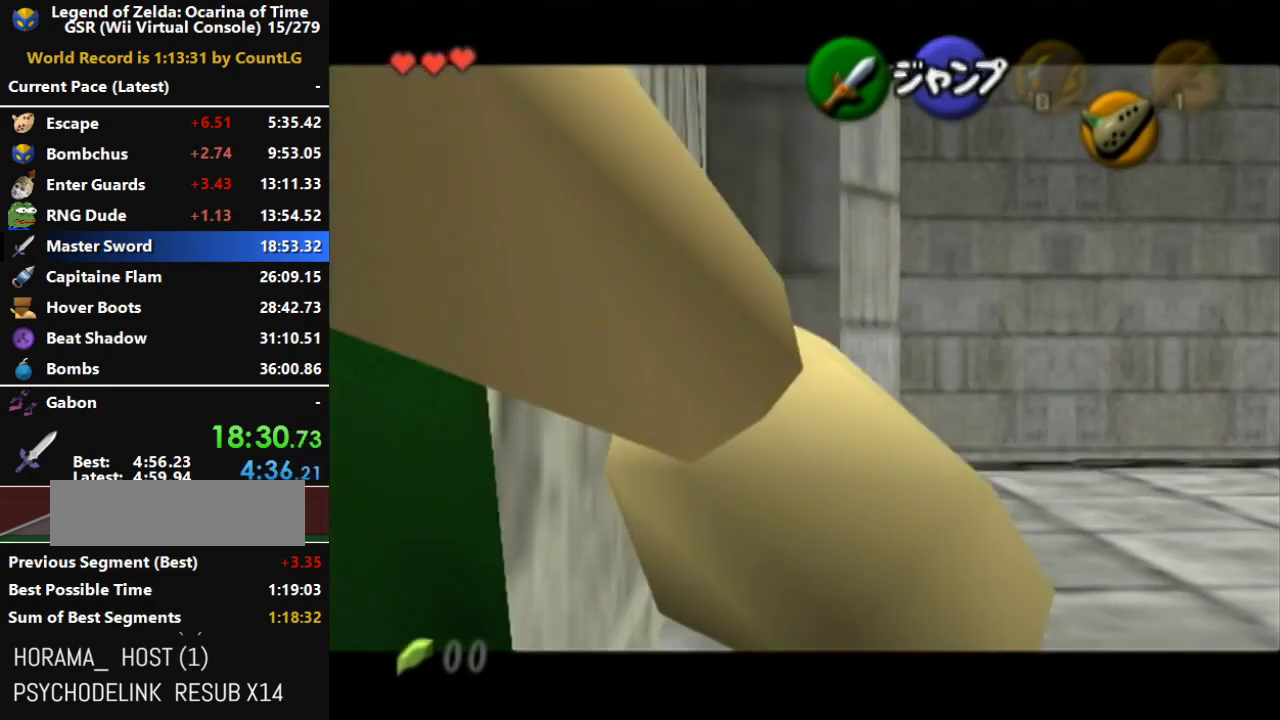
Gameplay with a controller (Nintendo layout); each line is a JSON object with the inputs held at the frame after it. "events" lists button and stick changes between this image and that frame as [ms after this image, input, new state], when the widget could be followed in between. Not read: L3 R3 START.
{"buttons": ["L1"], "left_stick": "left", "right_stick": "center", "events": []}
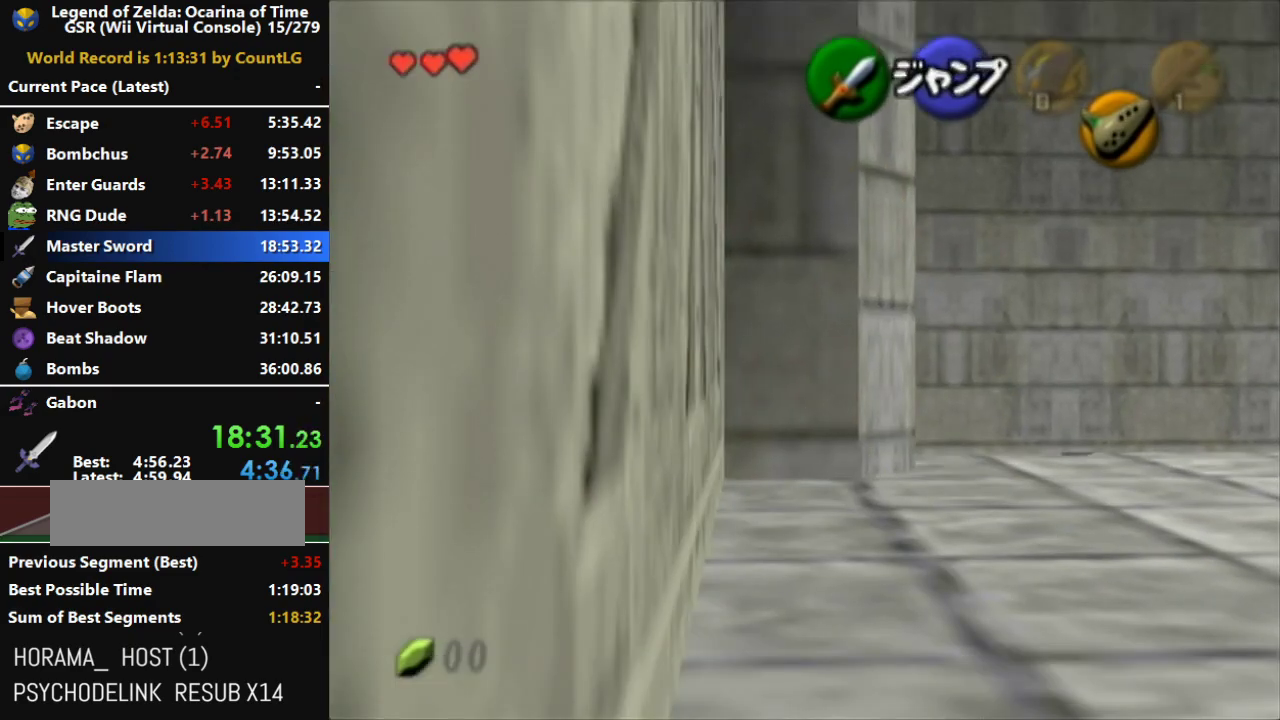
{"buttons": ["L1"], "left_stick": "left", "right_stick": "center", "events": []}
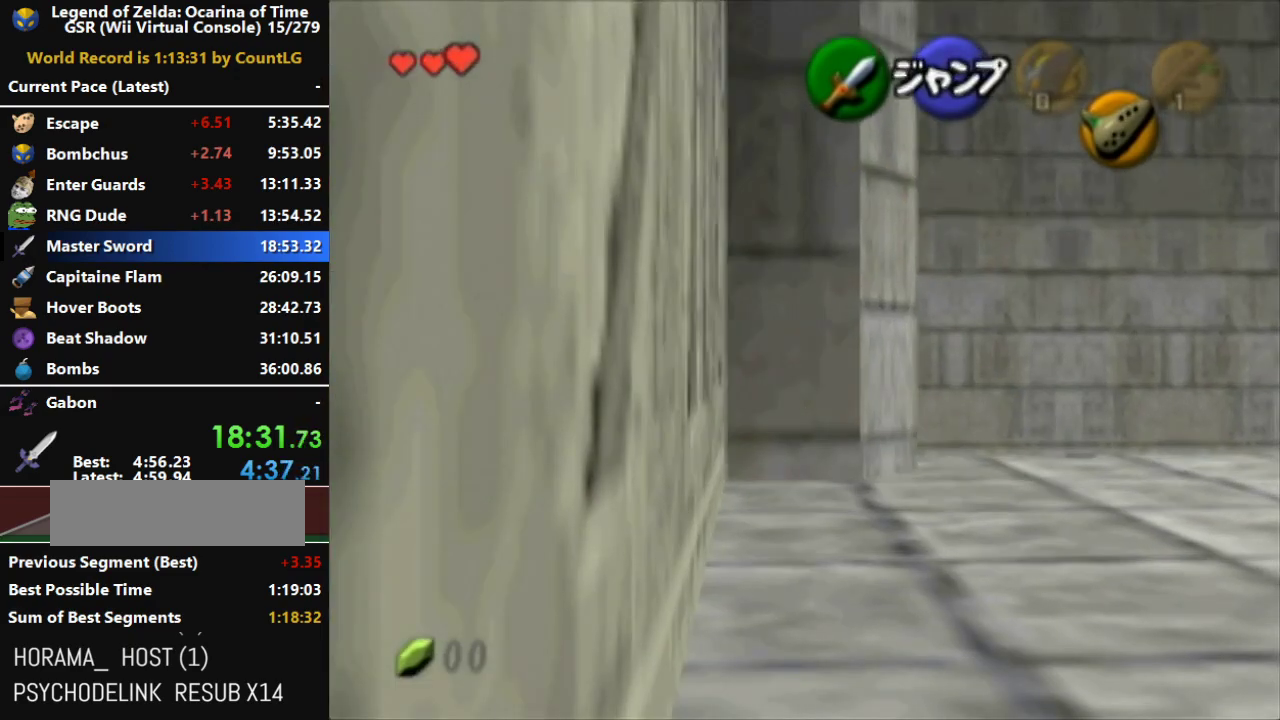
{"buttons": ["L1"], "left_stick": "left", "right_stick": "center", "events": []}
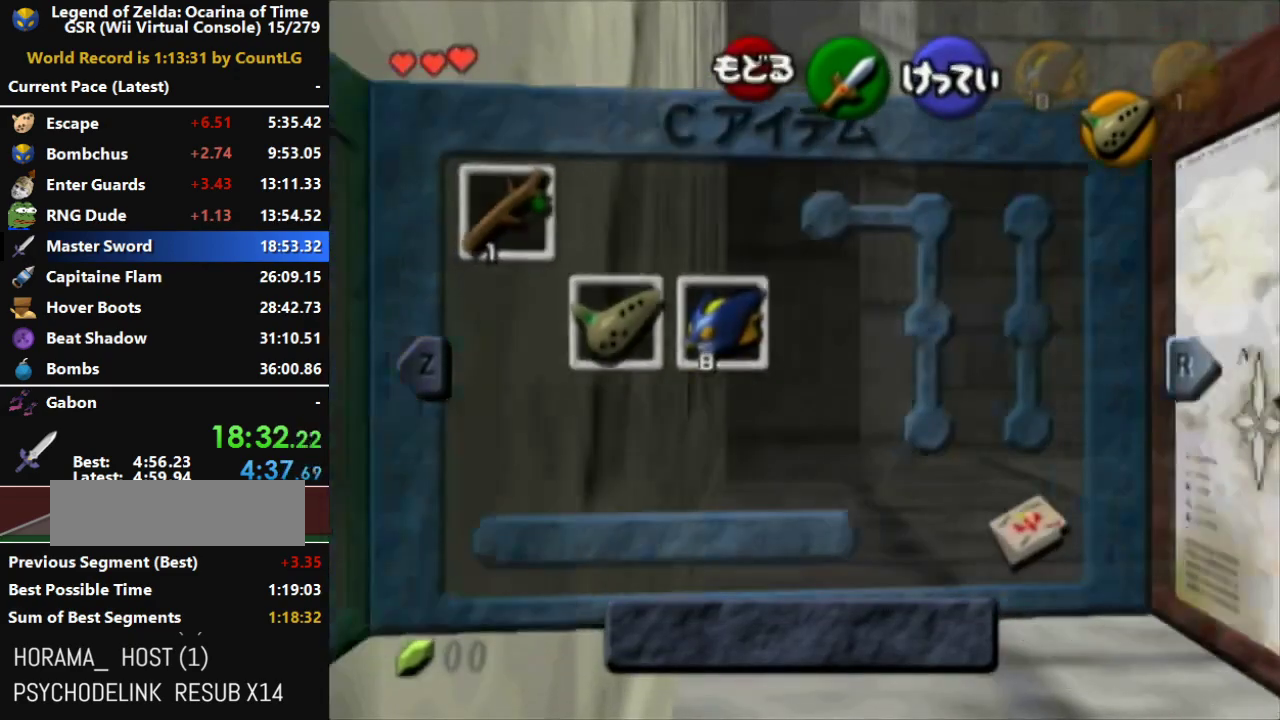
{"buttons": ["L1"], "left_stick": "left", "right_stick": "center", "events": [[417, "B", "down"], [467, "B", "up"]]}
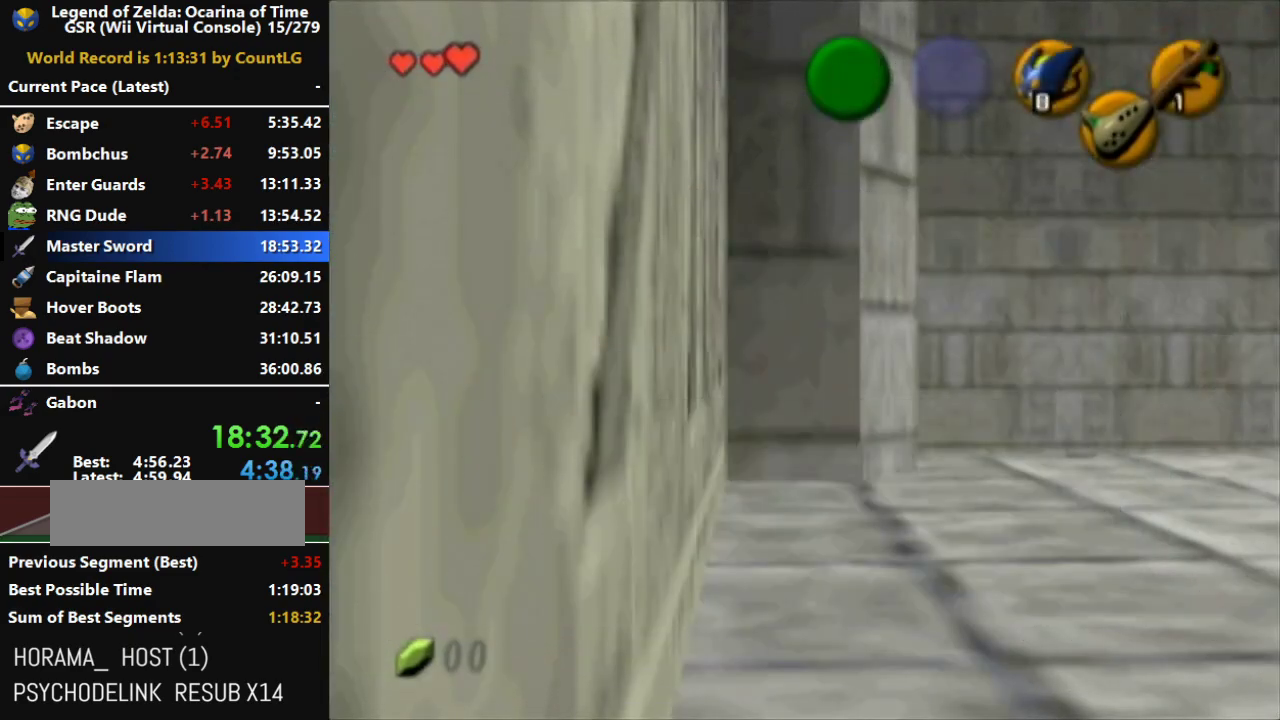
{"buttons": ["A", "L1"], "left_stick": "left", "right_stick": "center", "events": [[33, "B", "down"], [133, "B", "up"], [383, "A", "down"], [433, "A", "up"], [500, "A", "down"]]}
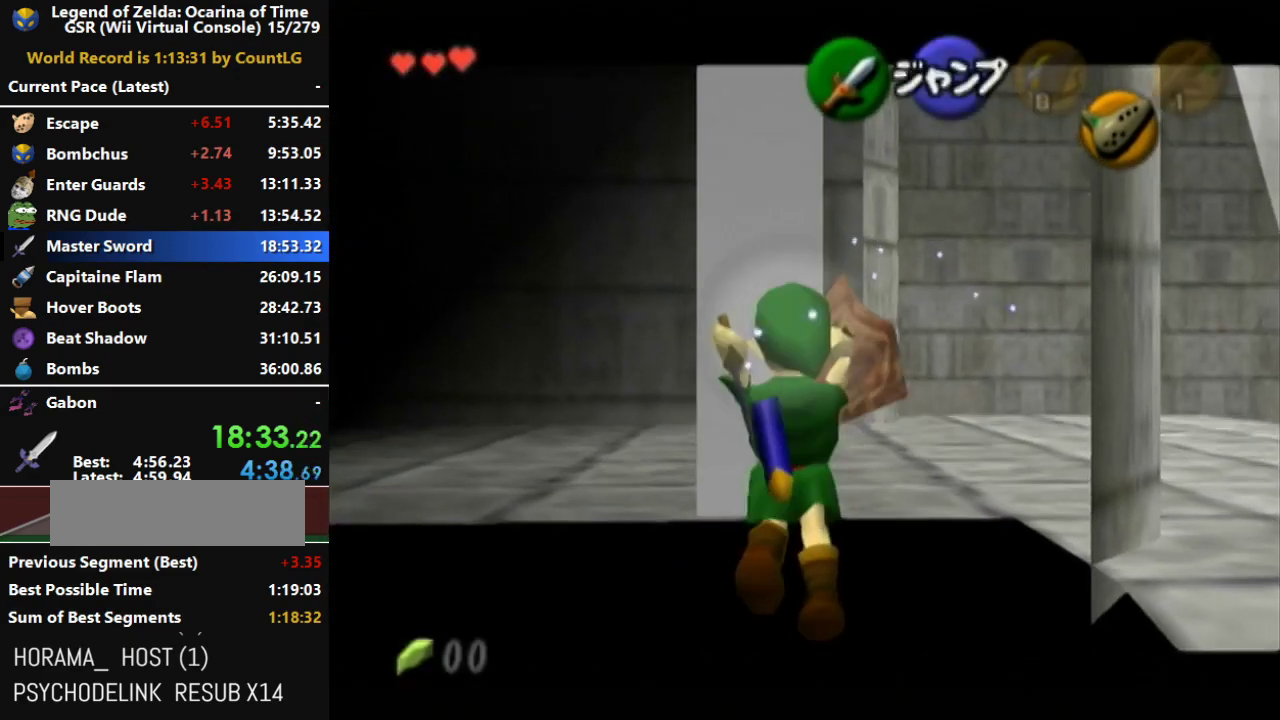
{"buttons": ["A", "L1"], "left_stick": "left", "right_stick": "center", "events": [[67, "A", "up"], [167, "A", "down"], [217, "A", "up"], [250, "A", "down"], [317, "A", "up"], [350, "A", "down"], [433, "A", "up"], [500, "A", "down"]]}
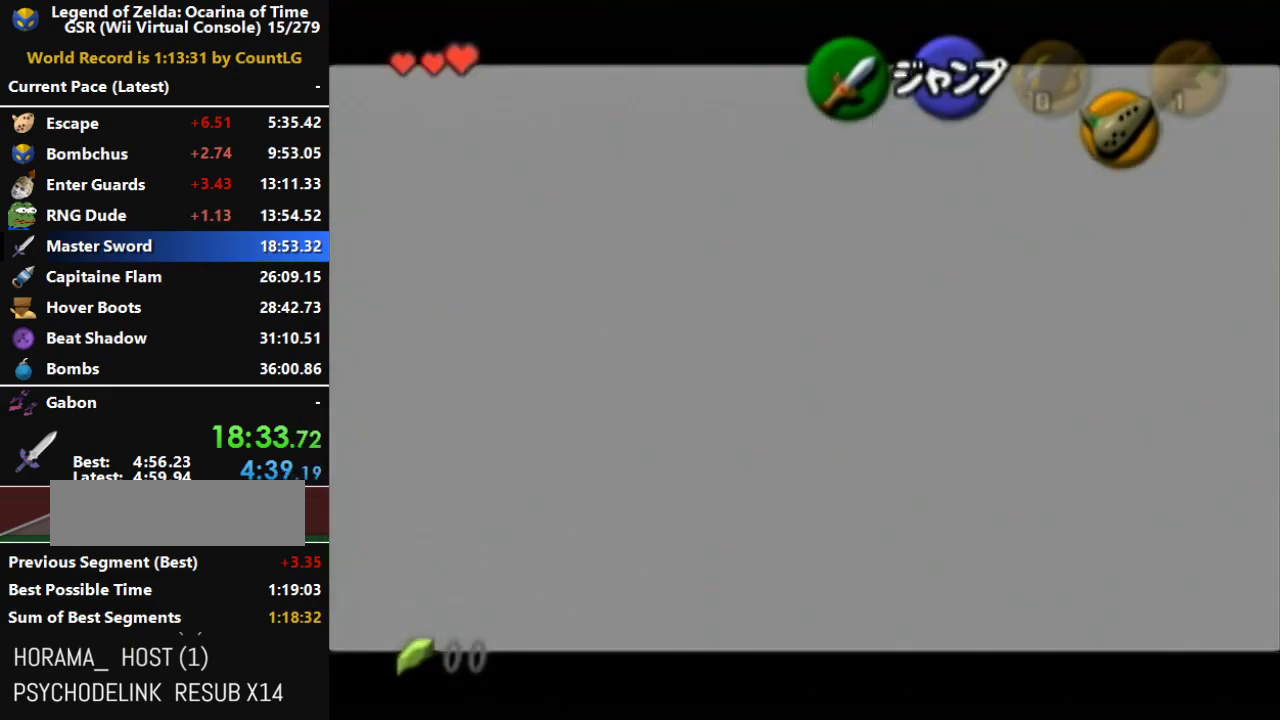
{"buttons": ["L1"], "left_stick": "left", "right_stick": "center", "events": [[33, "A", "up"], [133, "A", "down"], [167, "A", "up"], [183, "A", "down"], [250, "A", "up"], [317, "A", "down"], [350, "A", "up"], [433, "A", "down"], [467, "A", "up"]]}
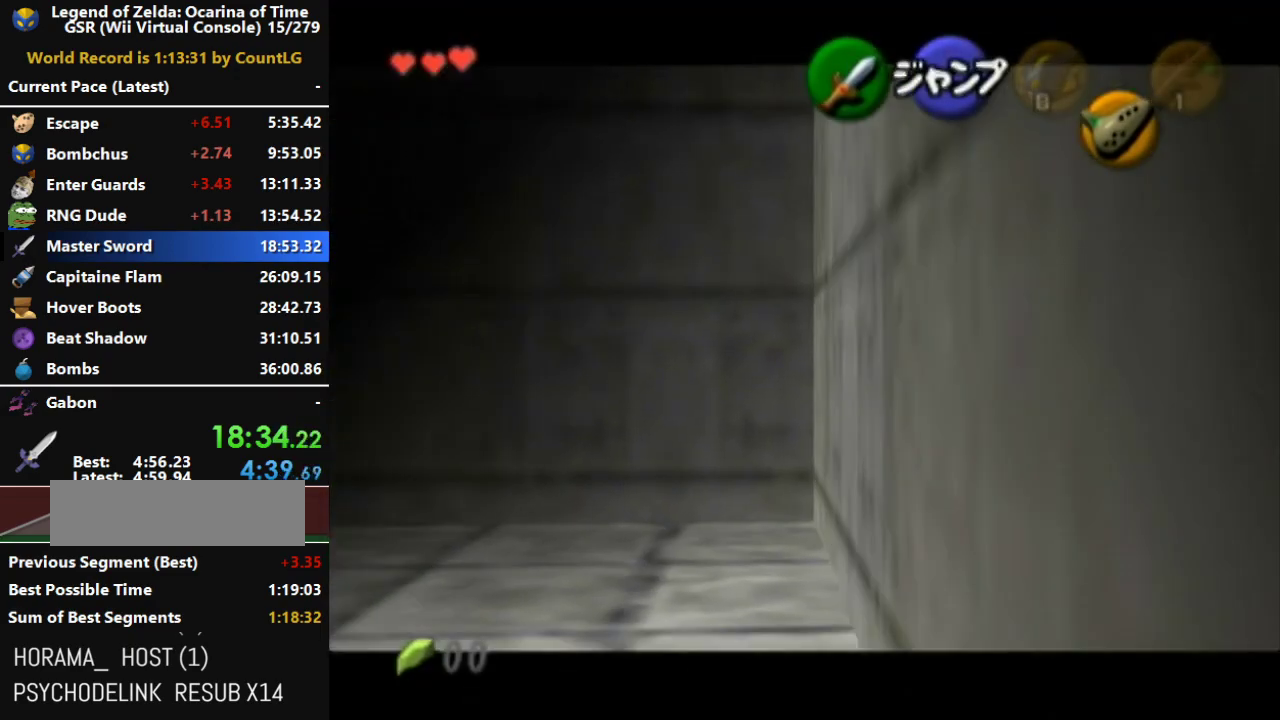
{"buttons": ["A", "L1"], "left_stick": "left", "right_stick": "center", "events": [[33, "A", "down"], [100, "A", "up"], [250, "A", "down"], [417, "A", "up"], [467, "A", "down"]]}
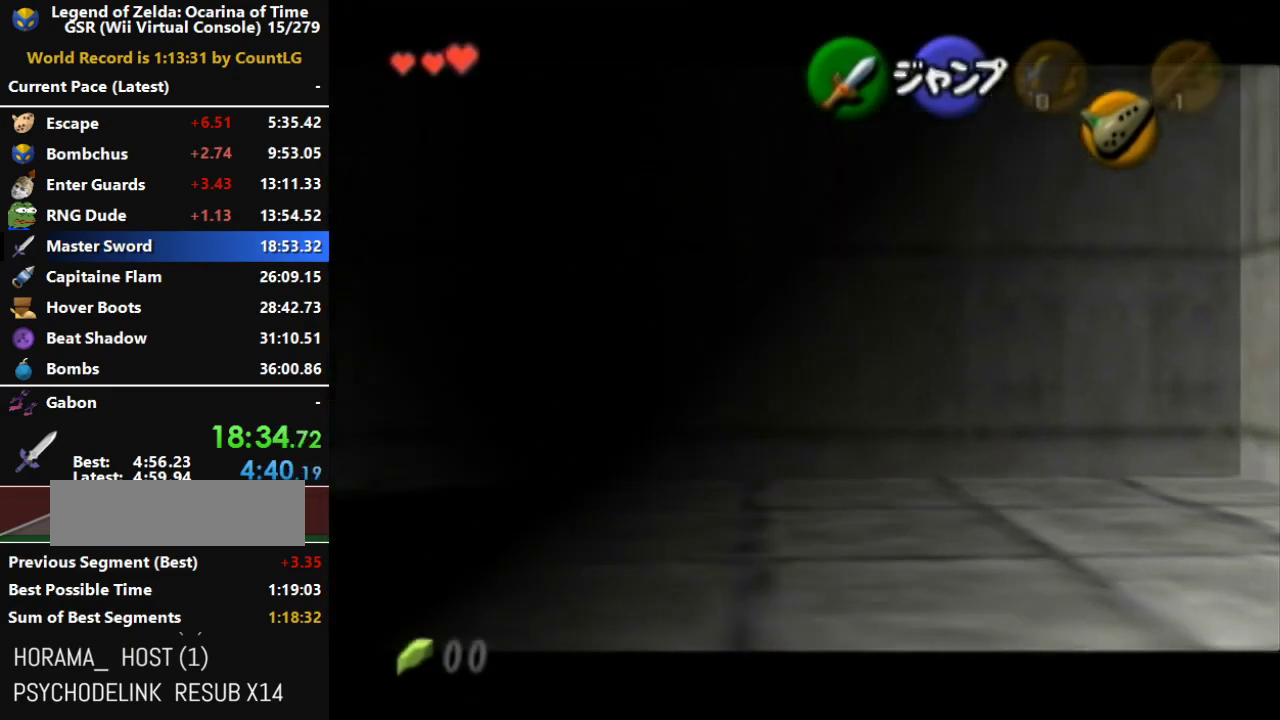
{"buttons": ["A", "L1"], "left_stick": "left", "right_stick": "center", "events": [[167, "A", "up"], [467, "A", "down"]]}